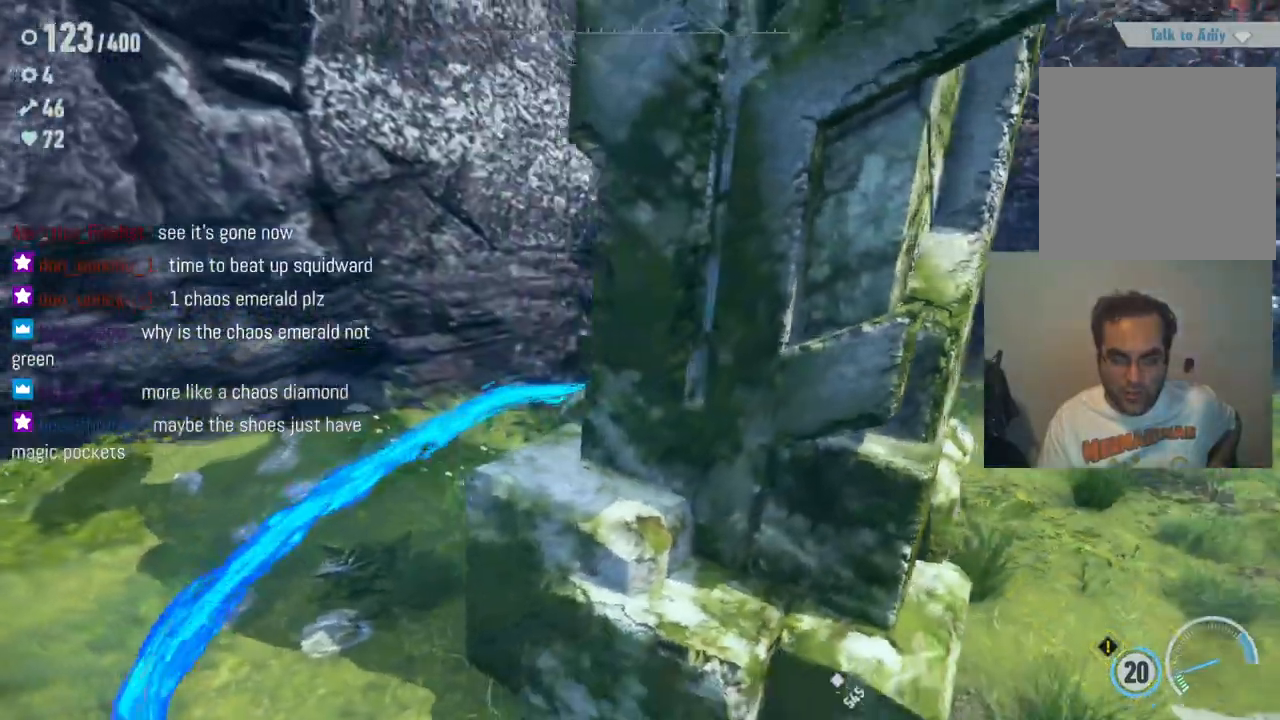
Gameplay with a controller (Xbox layout); each line is a JSON object with the inputs held at the frame after it (dt_ms = milliseconds from this image to that frame). "events" lists button and stick changes between this image and that frame as [ms after this image, input, new state], when the widget could be followed in between. Not read: A L3 R3 Y.
{"dt_ms": 500, "buttons": [], "left_stick": "down-right", "right_stick": "center", "events": [[150, "left_stick", "down-right"]]}
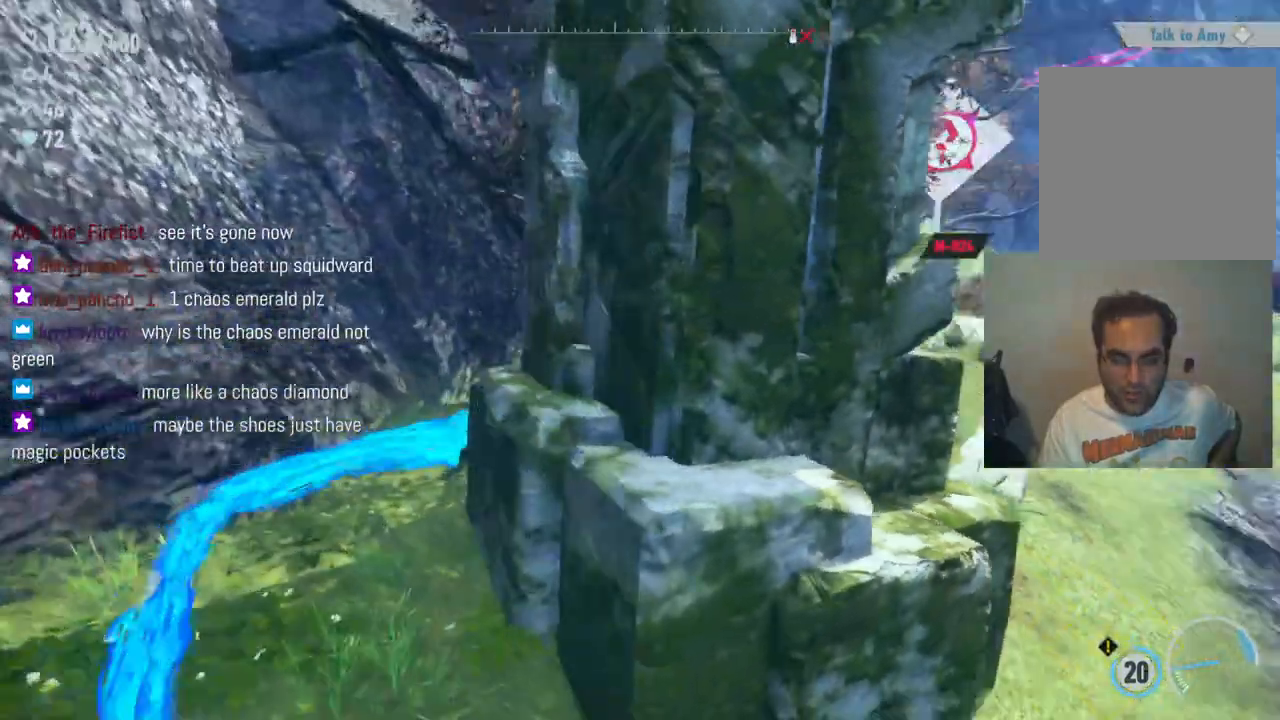
{"dt_ms": 500, "buttons": [], "left_stick": "down-right", "right_stick": "center", "events": []}
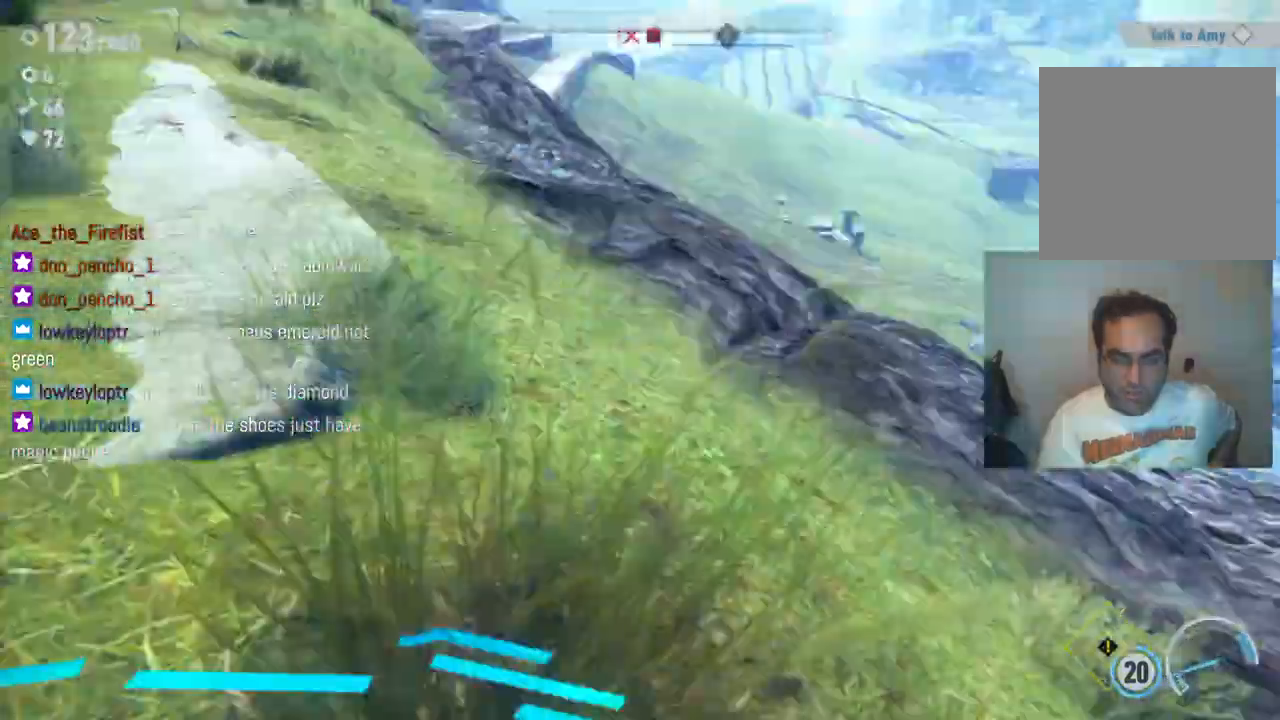
{"dt_ms": 500, "buttons": [], "left_stick": "down", "right_stick": "center", "events": [[267, "left_stick", "down"]]}
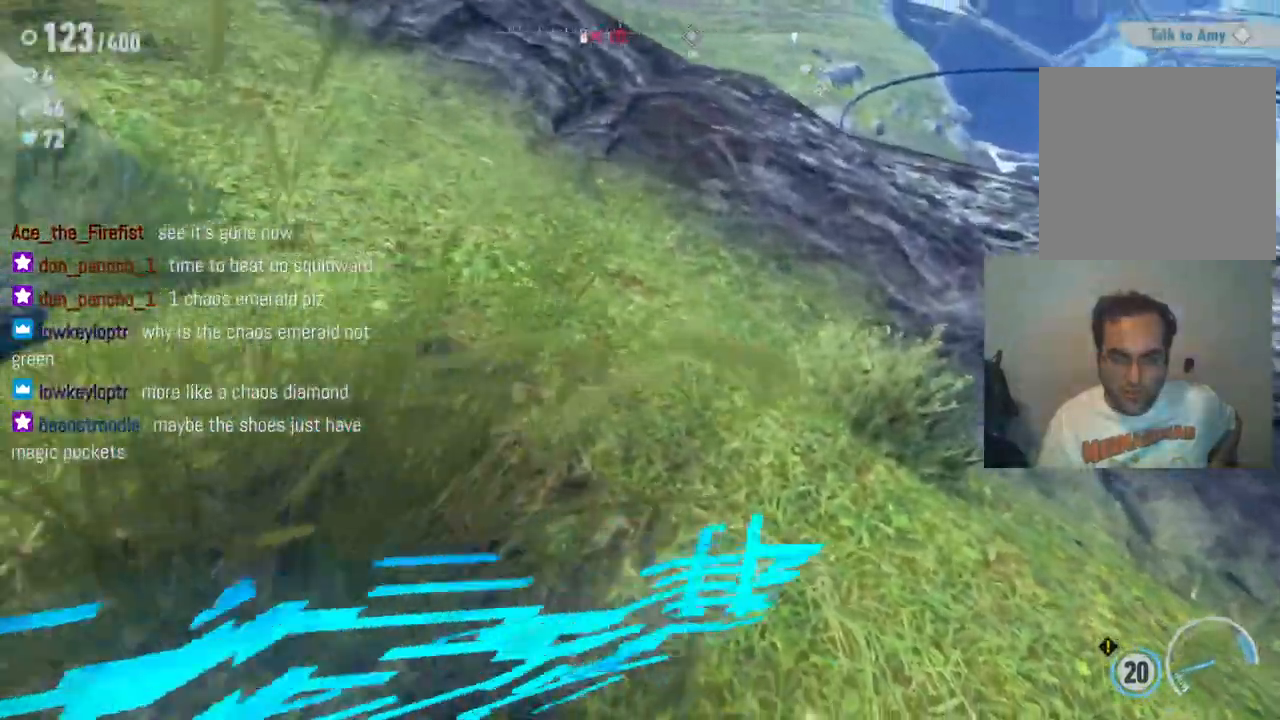
{"dt_ms": 500, "buttons": [], "left_stick": "down-right", "right_stick": "left", "events": [[50, "left_stick", "down-right"], [250, "right_stick", "left"]]}
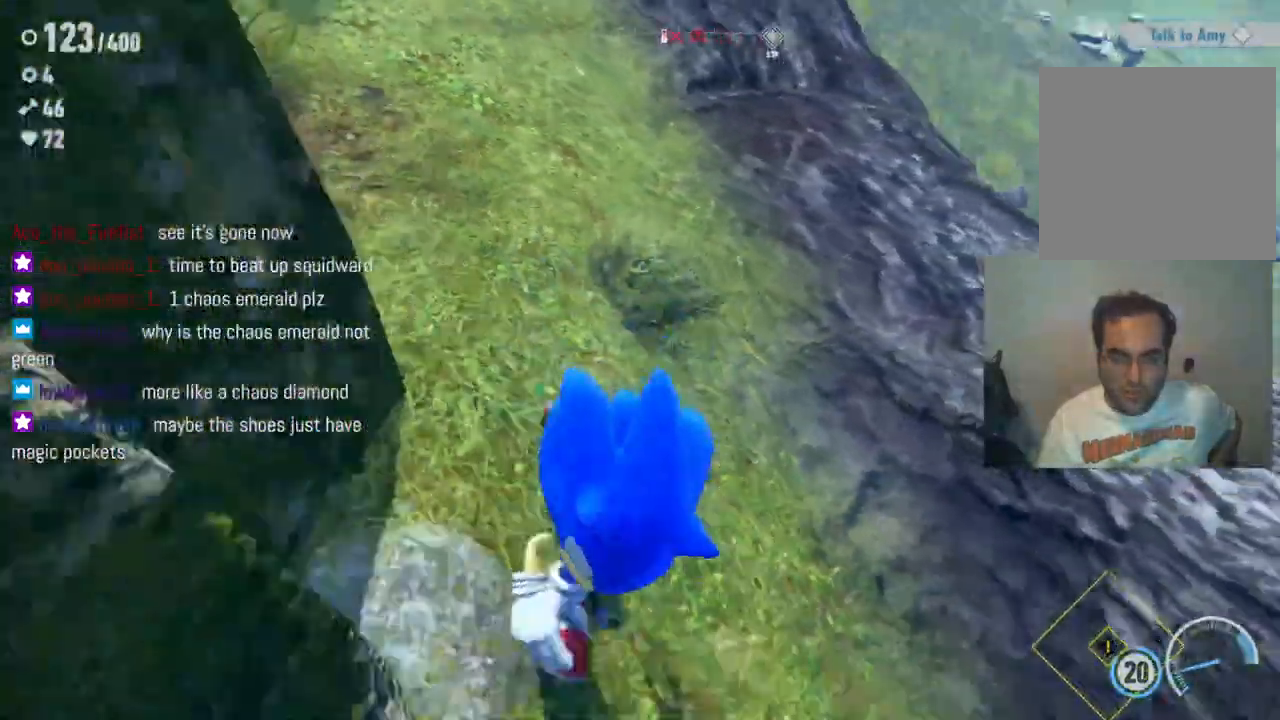
{"dt_ms": 500, "buttons": [], "left_stick": "center", "right_stick": "center", "events": [[83, "left_stick", "center"], [283, "right_stick", "up-left"], [450, "right_stick", "center"]]}
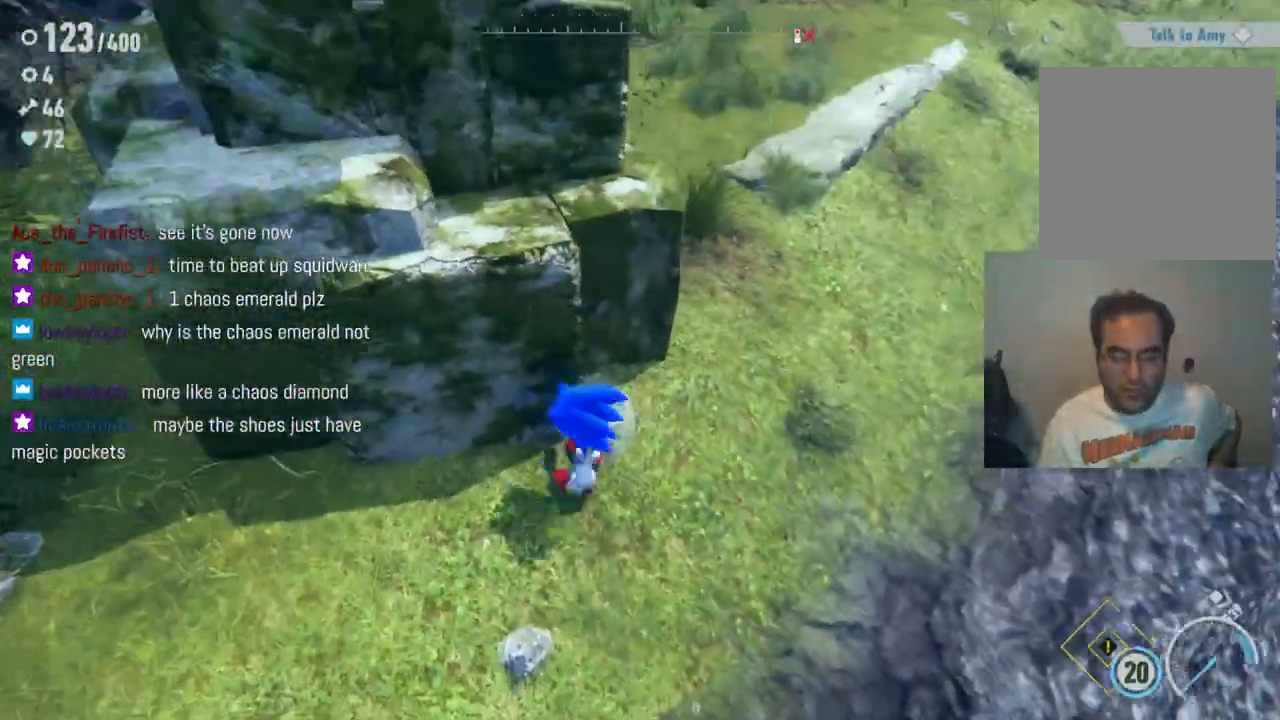
{"dt_ms": 500, "buttons": [], "left_stick": "up-left", "right_stick": "center", "events": [[50, "left_stick", "down-left"], [317, "left_stick", "left"], [483, "left_stick", "up-left"]]}
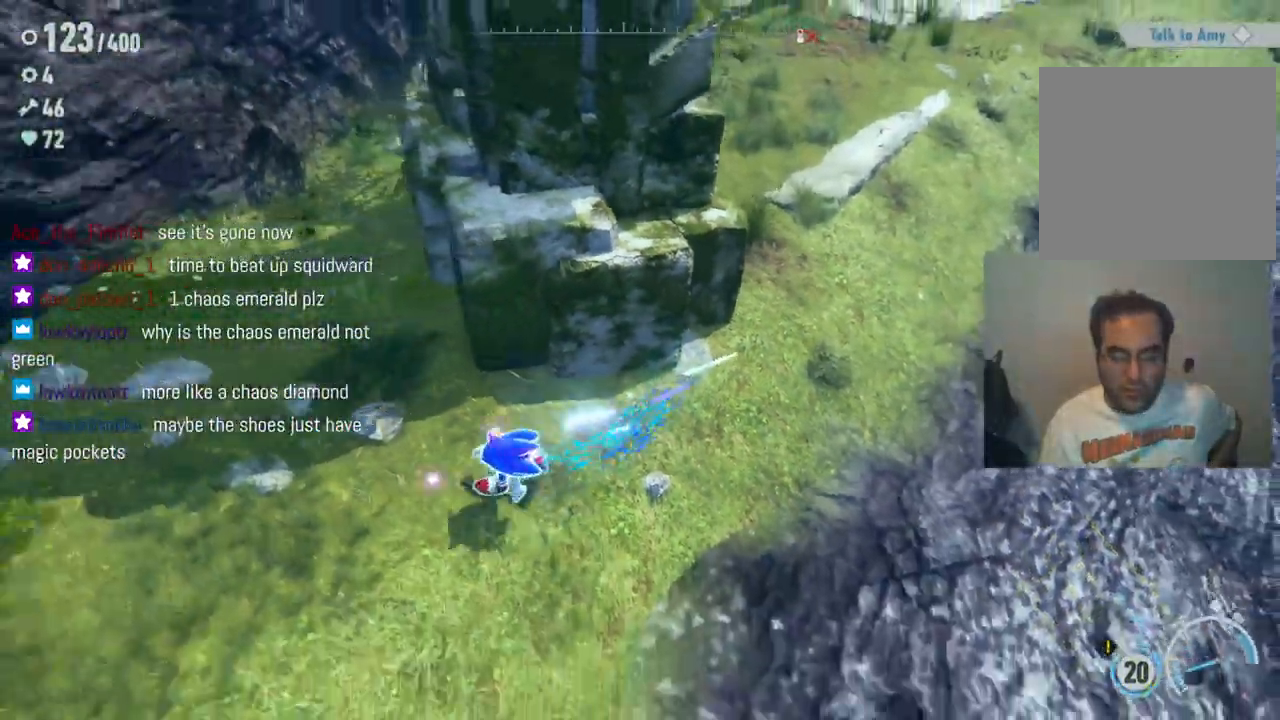
{"dt_ms": 500, "buttons": [], "left_stick": "up-left", "right_stick": "center", "events": []}
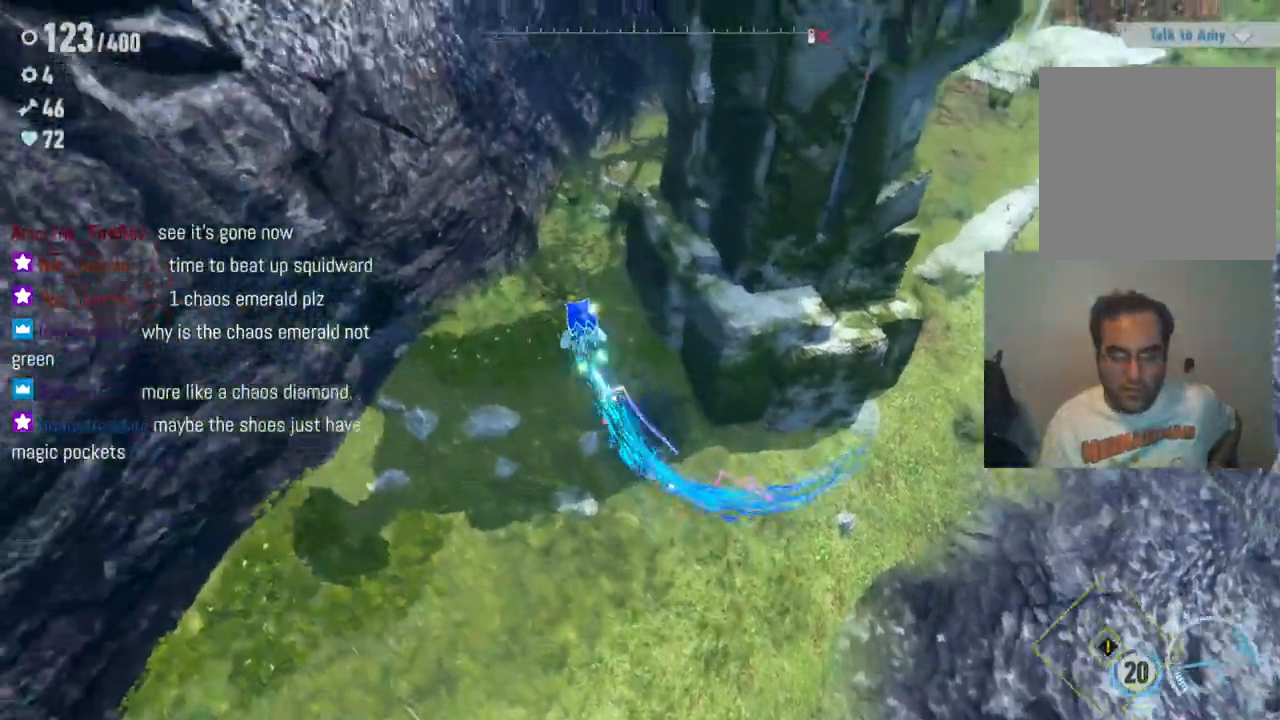
{"dt_ms": 500, "buttons": [], "left_stick": "up-right", "right_stick": "center", "events": [[167, "left_stick", "up"], [400, "left_stick", "up-right"]]}
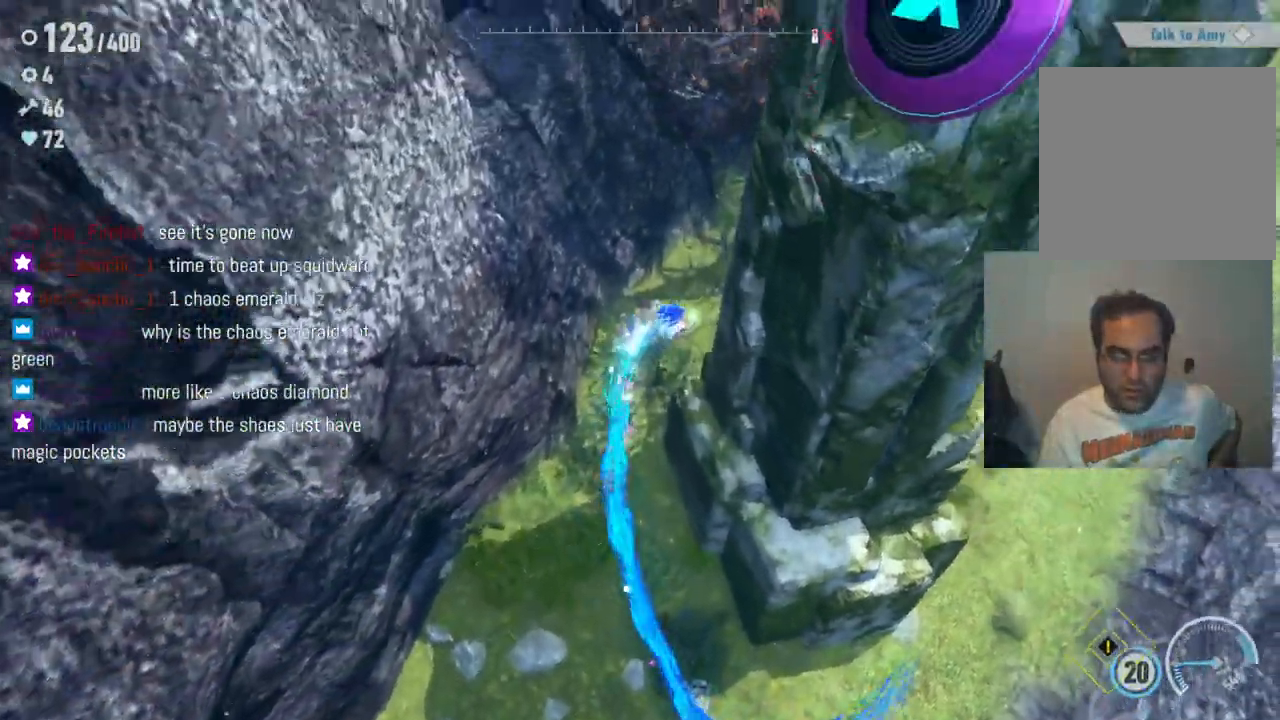
{"dt_ms": 500, "buttons": [], "left_stick": "down-right", "right_stick": "center", "events": [[83, "left_stick", "right"], [433, "left_stick", "down-right"]]}
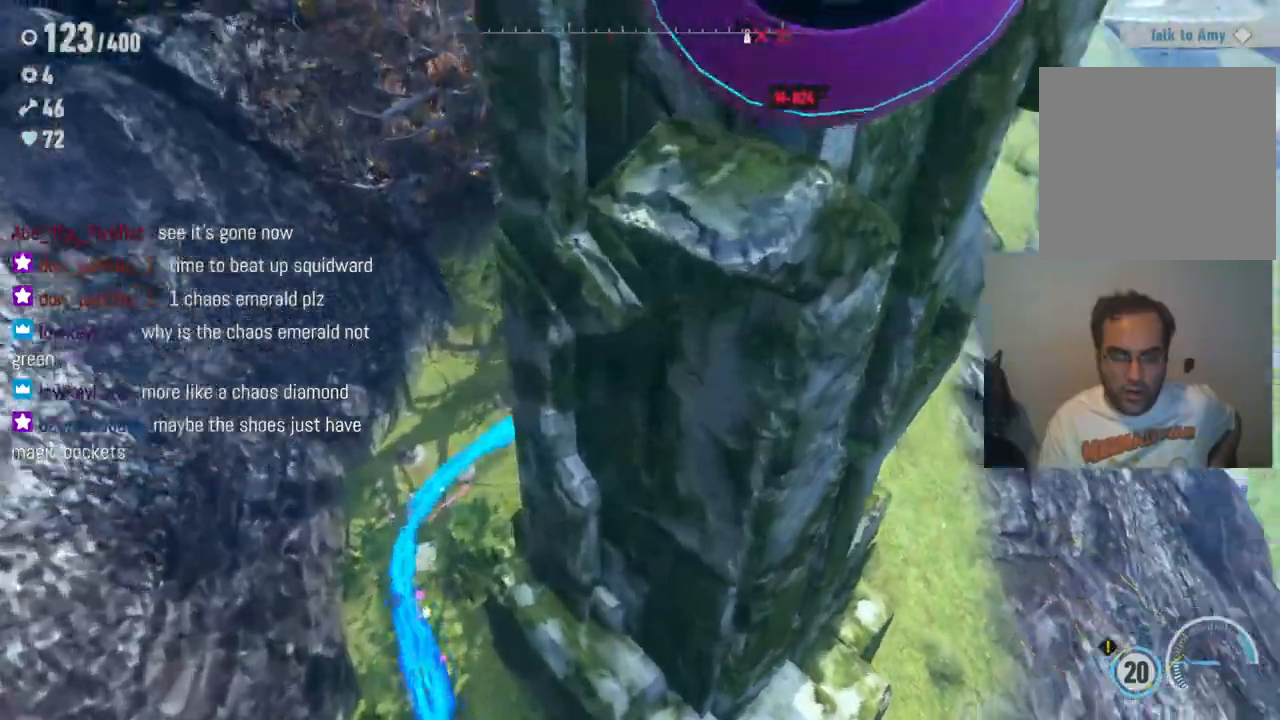
{"dt_ms": 500, "buttons": [], "left_stick": "down-right", "right_stick": "center", "events": []}
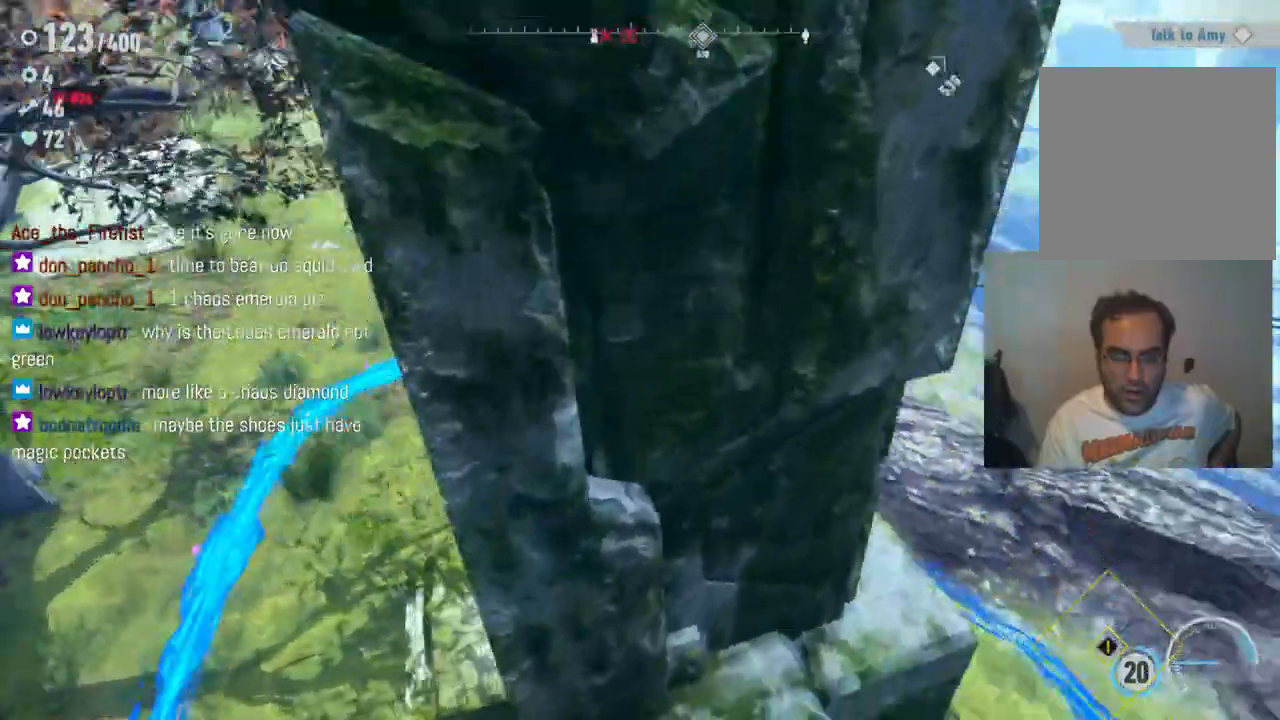
{"dt_ms": 500, "buttons": [], "left_stick": "down-right", "right_stick": "center", "events": []}
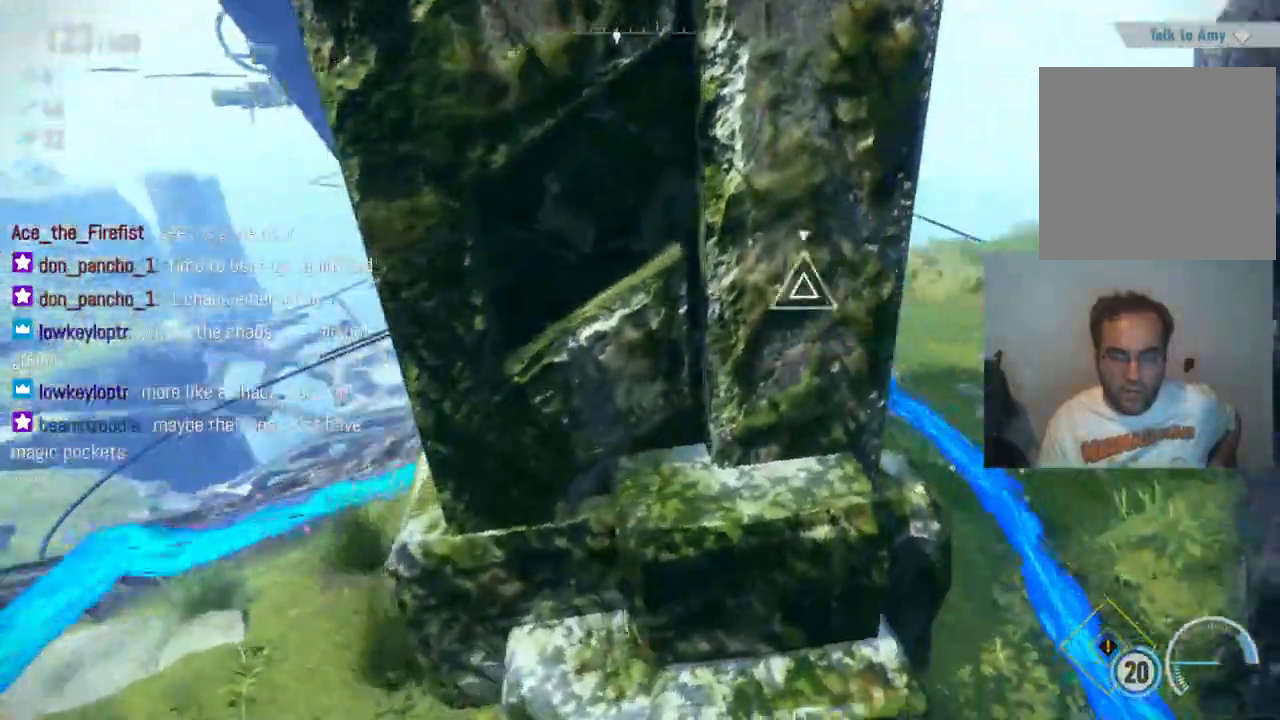
{"dt_ms": 500, "buttons": [], "left_stick": "center", "right_stick": "center", "events": [[50, "left_stick", "right"], [200, "left_stick", "center"]]}
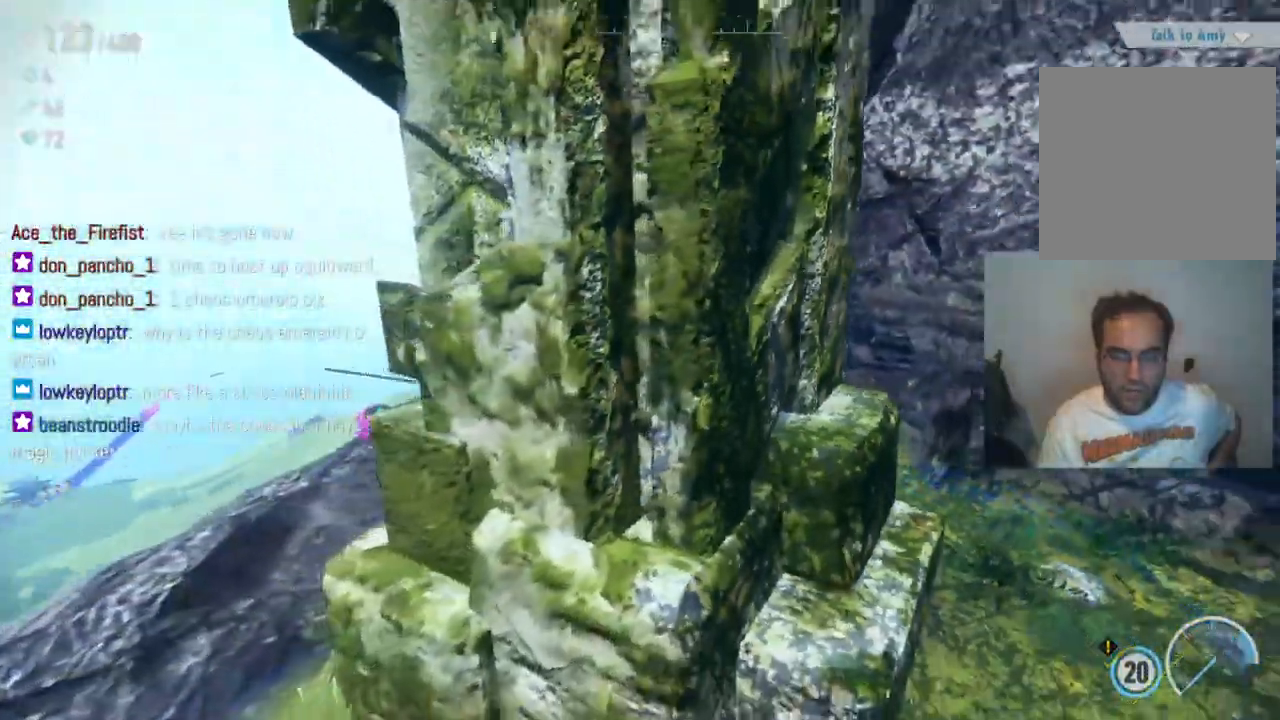
{"dt_ms": 1000, "buttons": [], "left_stick": "down-right", "right_stick": "center", "events": [[233, "right_stick", "right"], [500, "left_stick", "right"], [517, "right_stick", "center"], [1000, "left_stick", "down-right"]]}
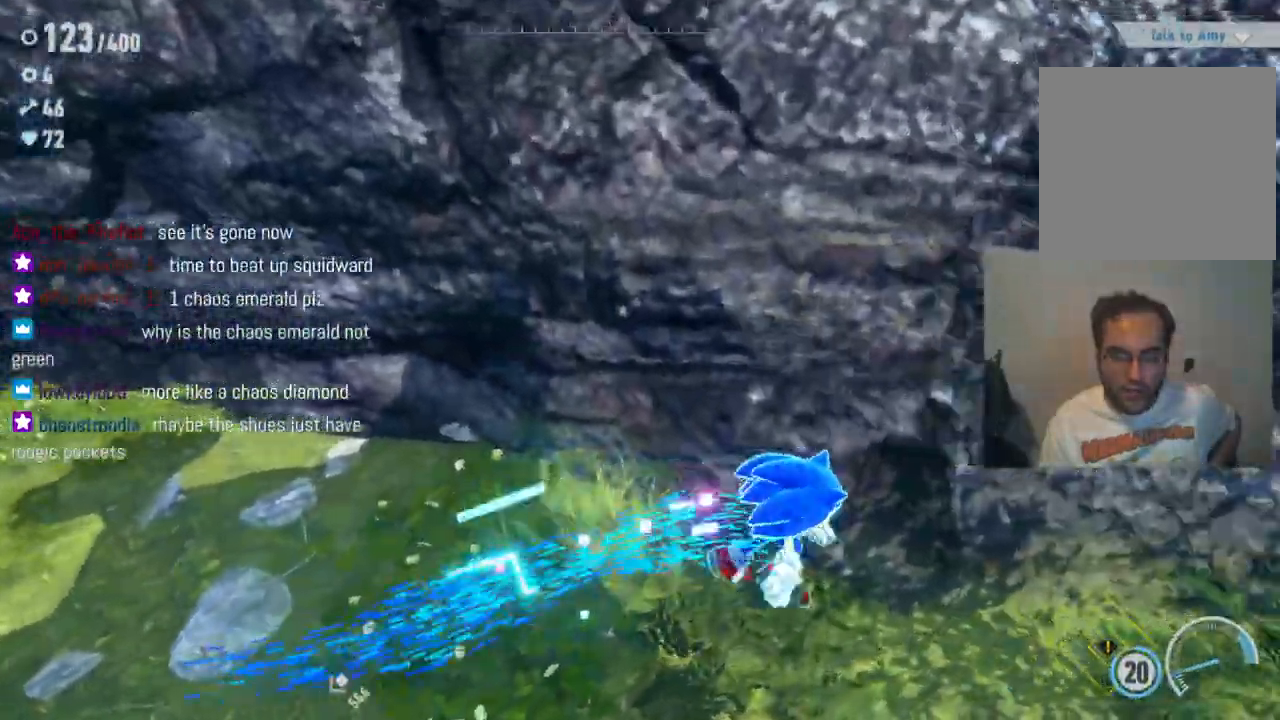
{"dt_ms": 500, "buttons": [], "left_stick": "down-right", "right_stick": "center", "events": []}
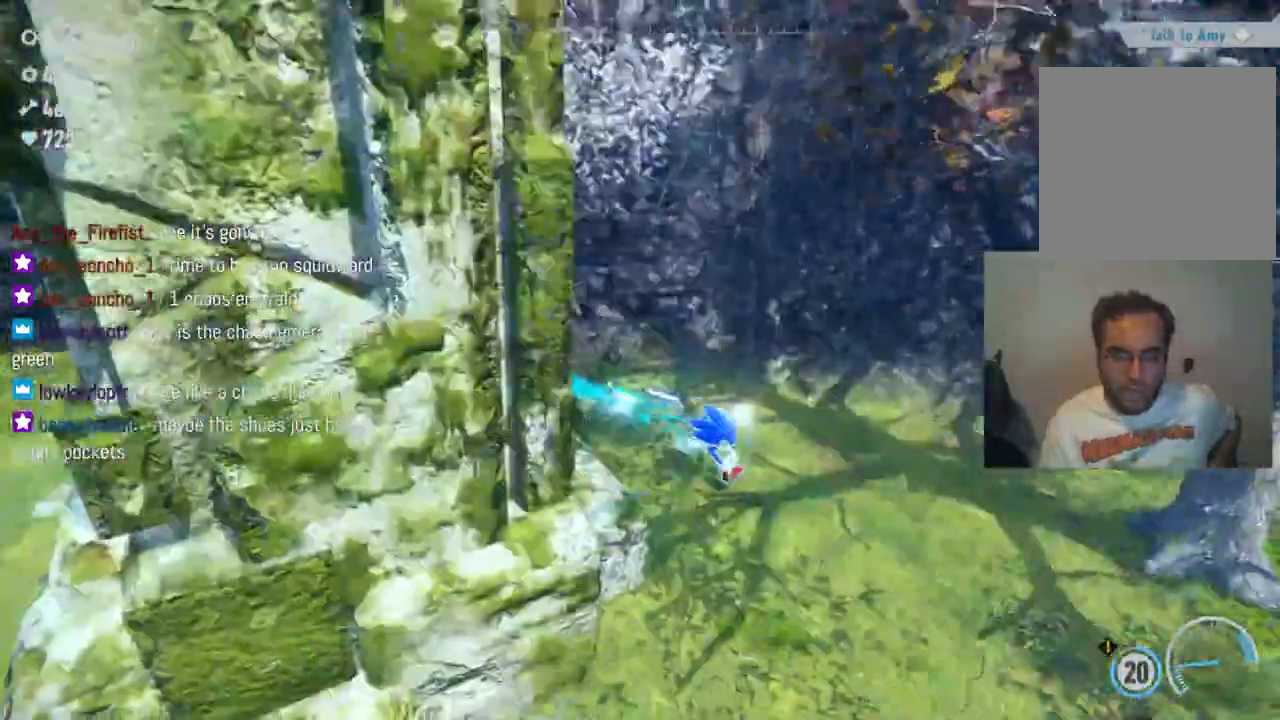
{"dt_ms": 500, "buttons": [], "left_stick": "down-left", "right_stick": "center", "events": [[283, "left_stick", "down-left"]]}
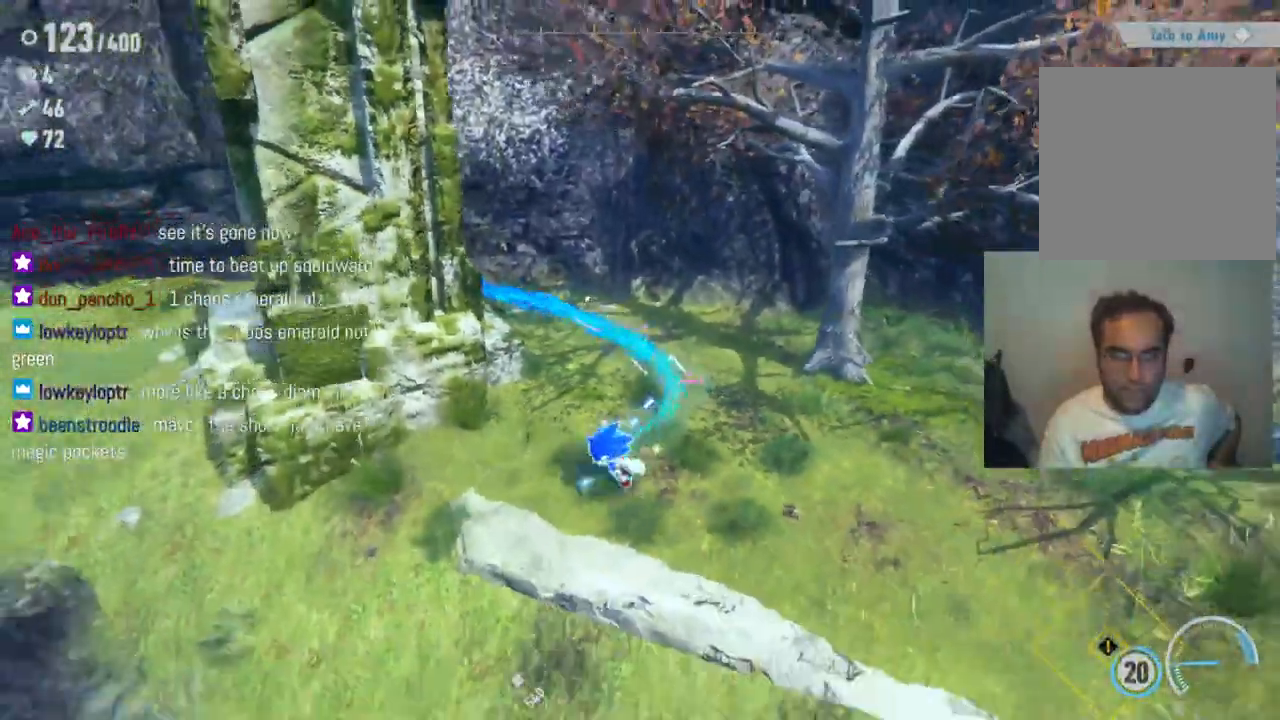
{"dt_ms": 500, "buttons": [], "left_stick": "up-left", "right_stick": "center", "events": [[217, "left_stick", "left"], [450, "left_stick", "up-left"]]}
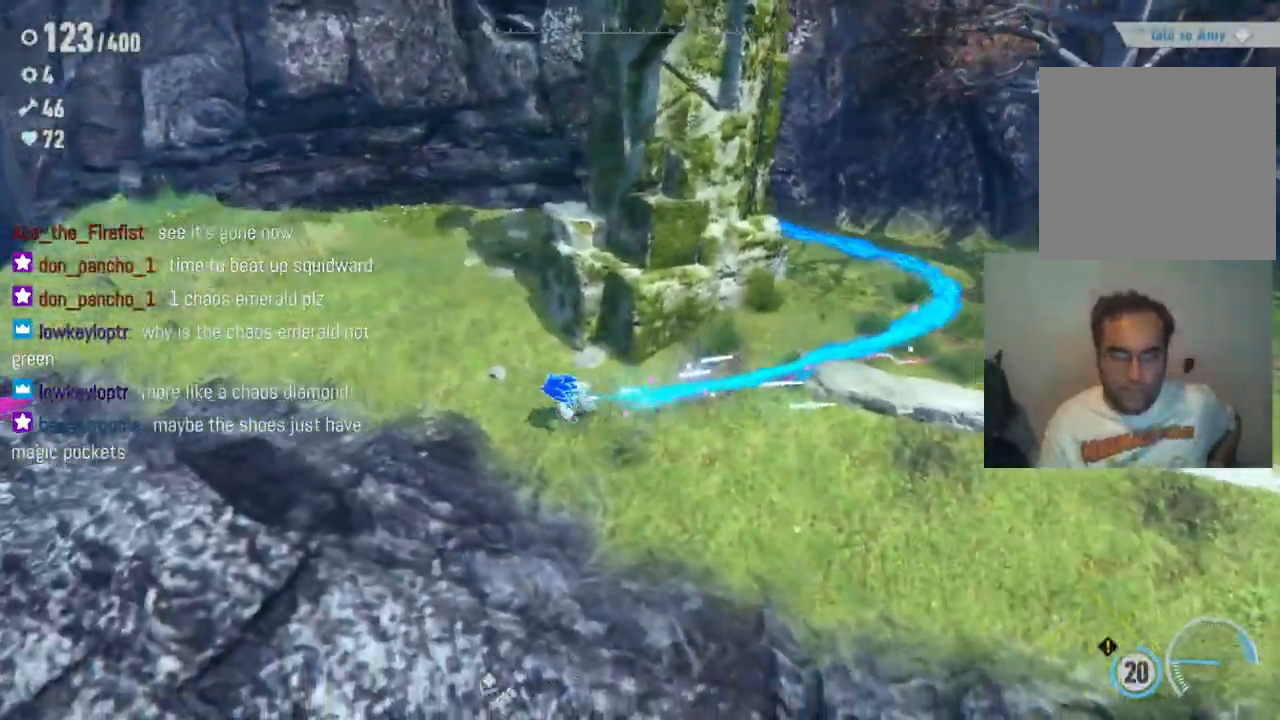
{"dt_ms": 500, "buttons": [], "left_stick": "up", "right_stick": "center", "events": [[300, "left_stick", "up"]]}
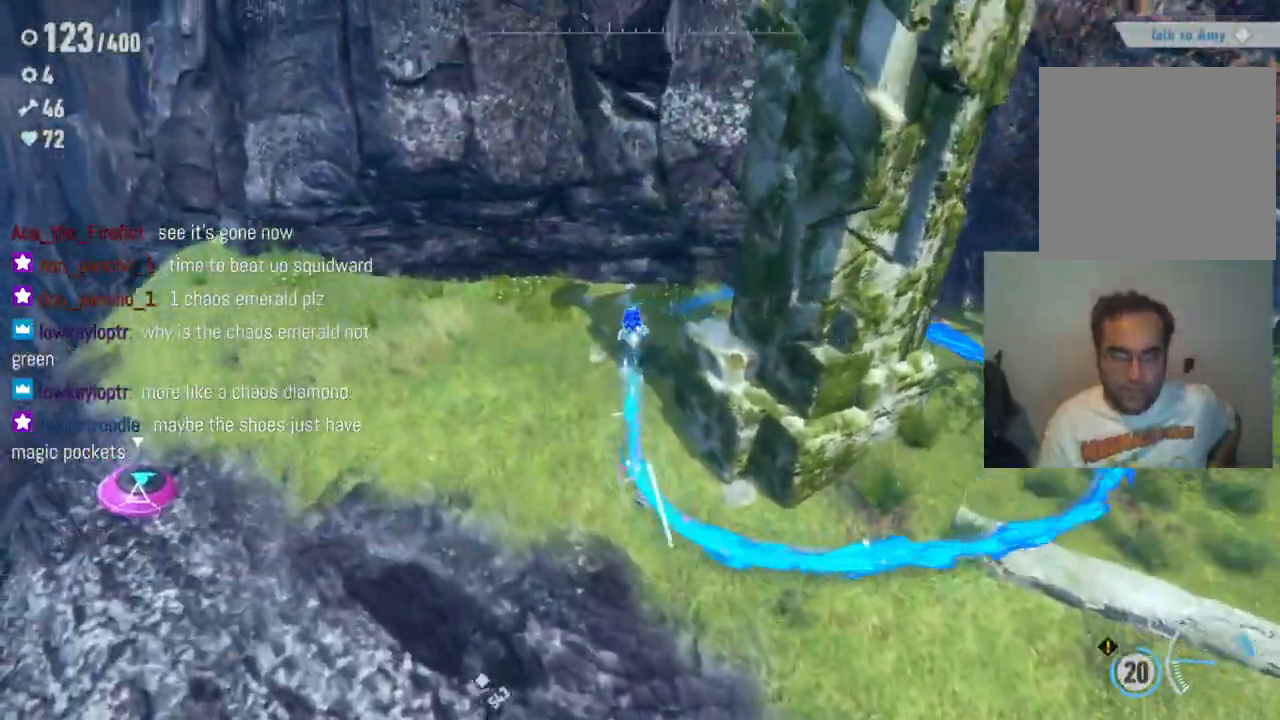
{"dt_ms": 500, "buttons": [], "left_stick": "down-right", "right_stick": "center", "events": [[33, "left_stick", "up-right"], [133, "left_stick", "right"], [417, "left_stick", "down-right"]]}
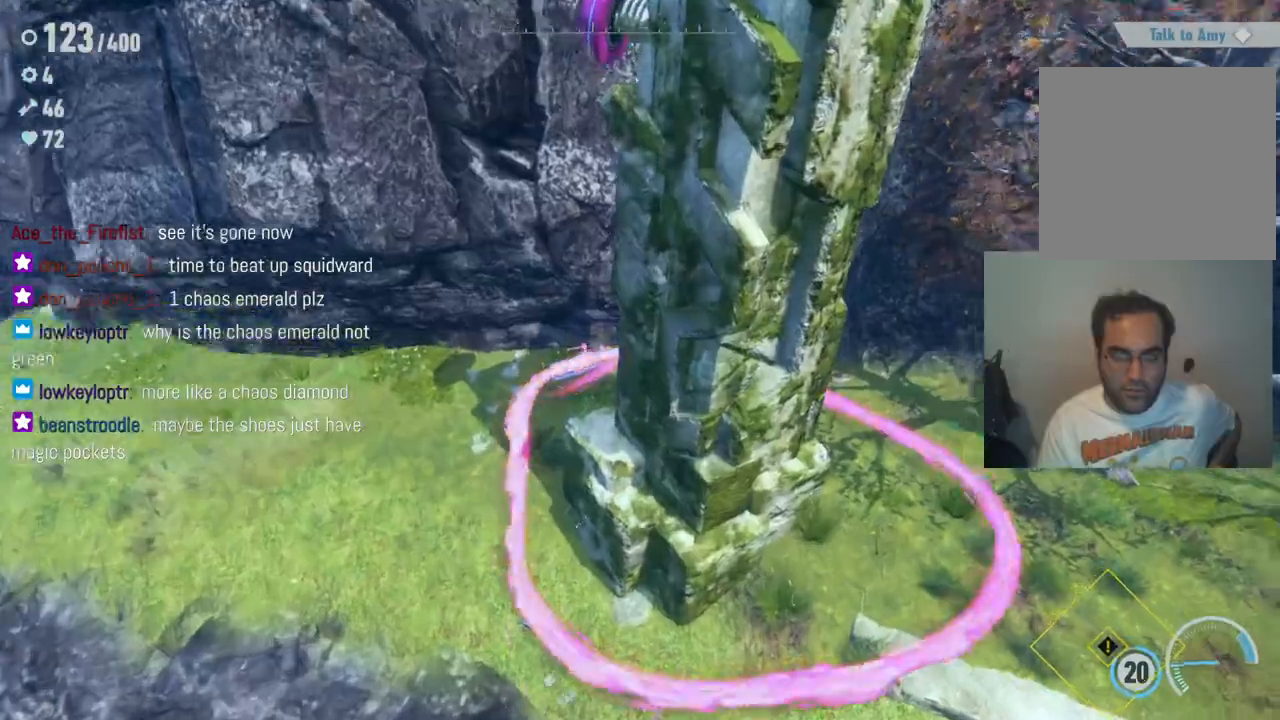
{"dt_ms": 500, "buttons": [], "left_stick": "center", "right_stick": "center", "events": [[183, "left_stick", "down"], [300, "left_stick", "center"]]}
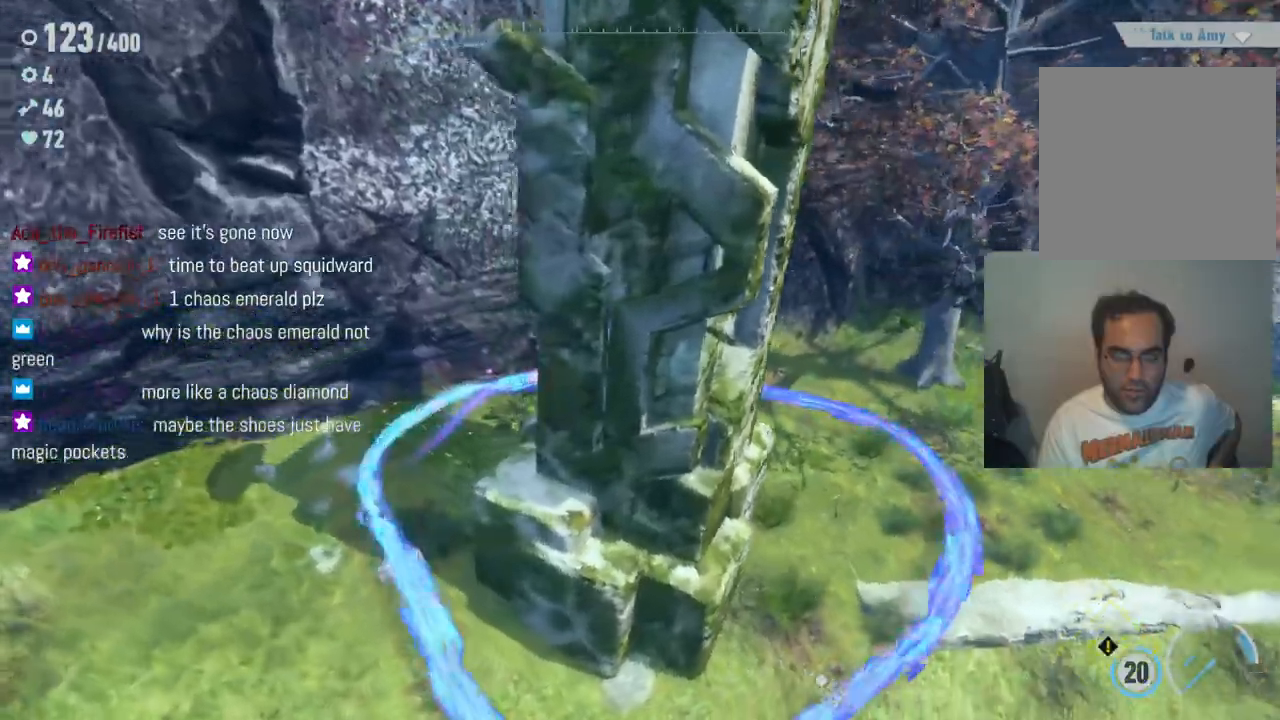
{"dt_ms": 500, "buttons": [], "left_stick": "center", "right_stick": "center", "events": [[300, "left_stick", "down"], [483, "left_stick", "center"]]}
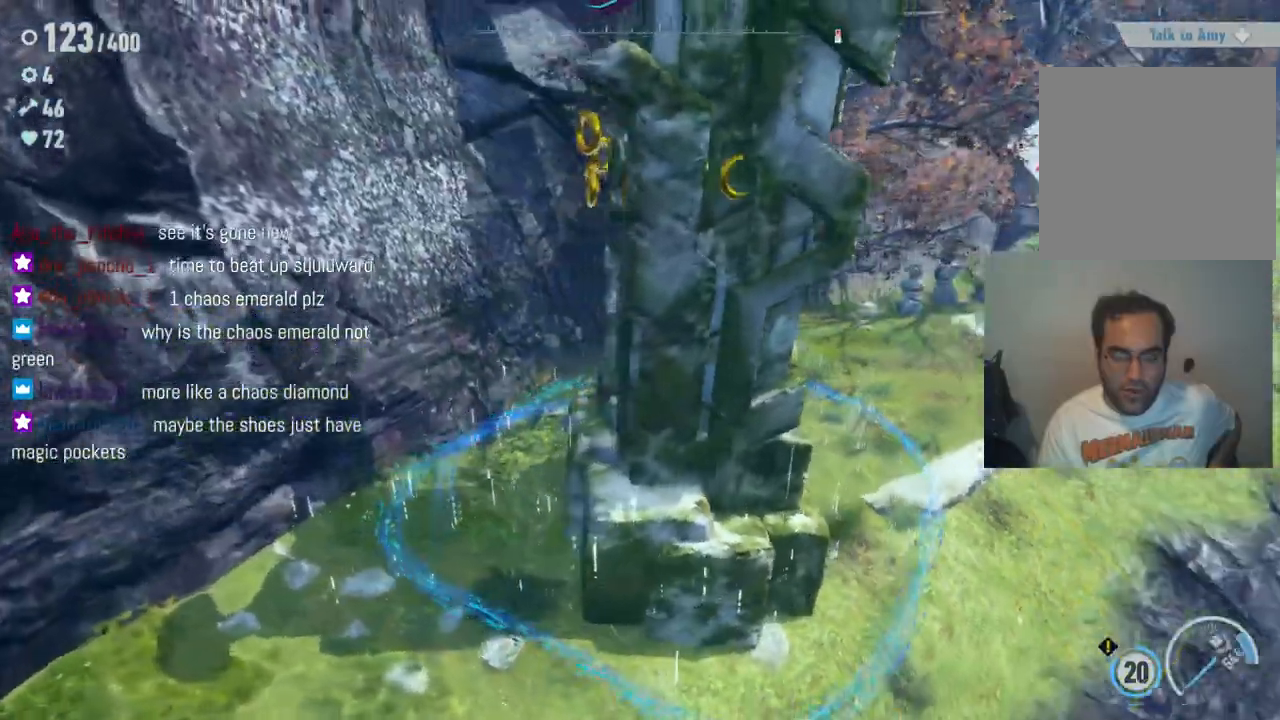
{"dt_ms": 500, "buttons": [], "left_stick": "down-left", "right_stick": "center", "events": [[217, "left_stick", "down-left"]]}
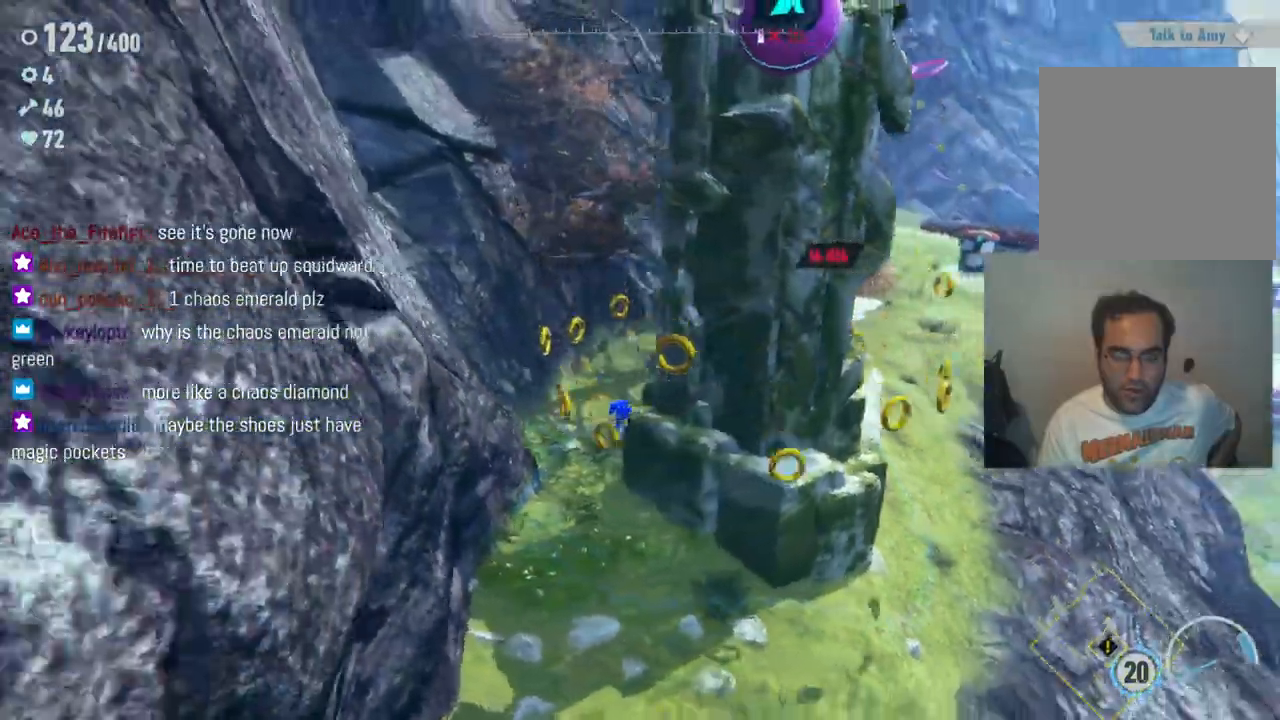
{"dt_ms": 500, "buttons": [], "left_stick": "down-right", "right_stick": "center", "events": [[200, "left_stick", "down"], [367, "left_stick", "down-right"]]}
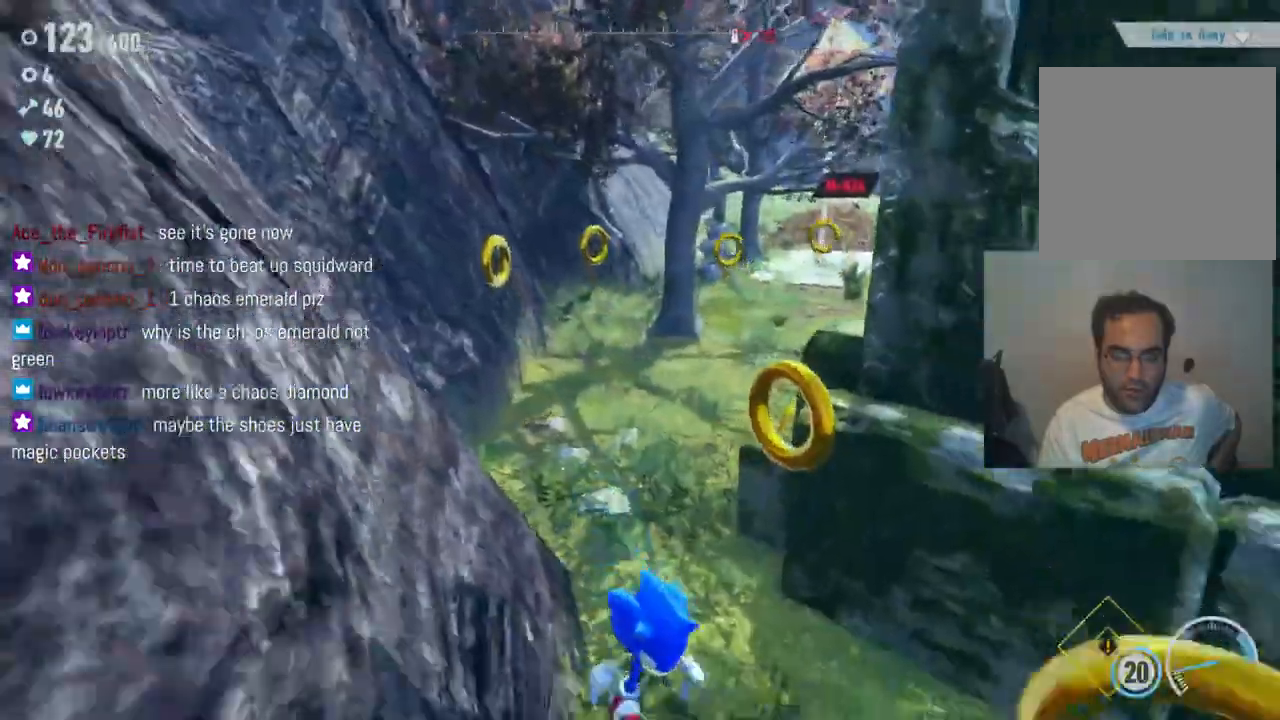
{"dt_ms": 1000, "buttons": [], "left_stick": "up-left", "right_stick": "left", "events": [[117, "right_stick", "left"], [550, "left_stick", "down"], [650, "left_stick", "down-left"], [867, "left_stick", "up-left"]]}
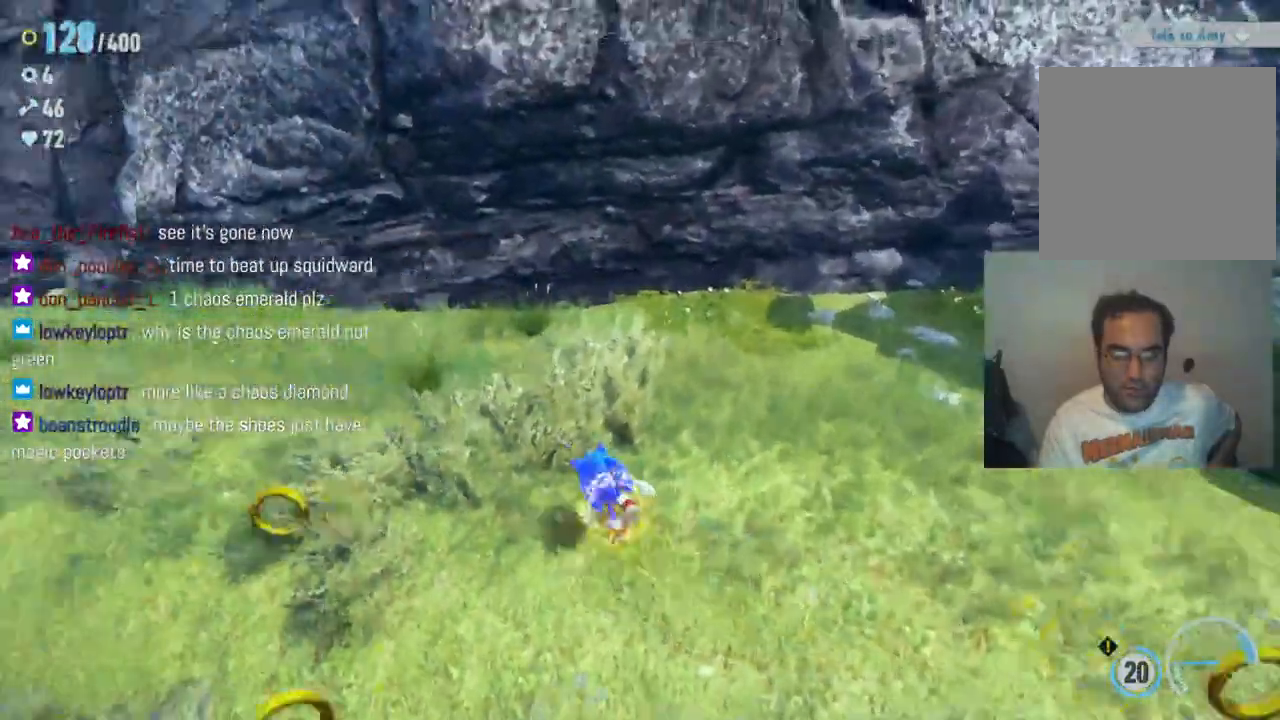
{"dt_ms": 500, "buttons": [], "left_stick": "up-left", "right_stick": "center", "events": [[33, "left_stick", "center"], [267, "left_stick", "up-left"], [450, "right_stick", "center"]]}
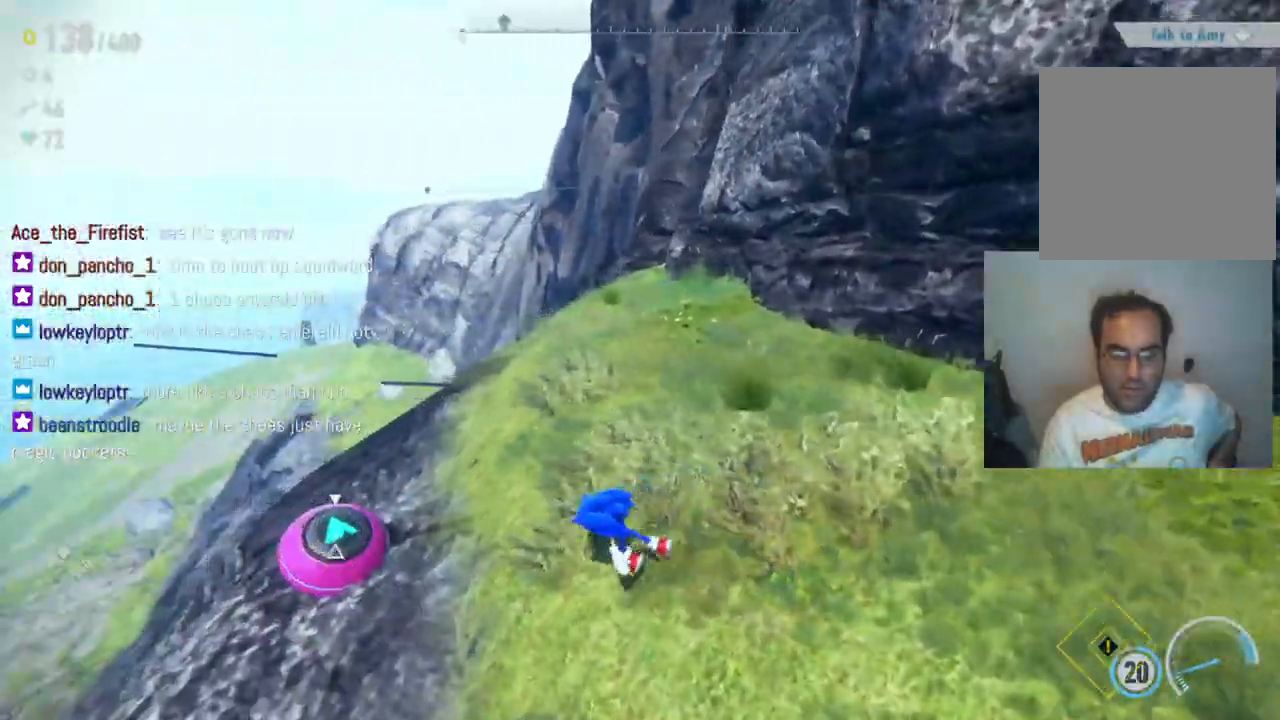
{"dt_ms": 500, "buttons": [], "left_stick": "up-left", "right_stick": "right", "events": [[450, "right_stick", "right"]]}
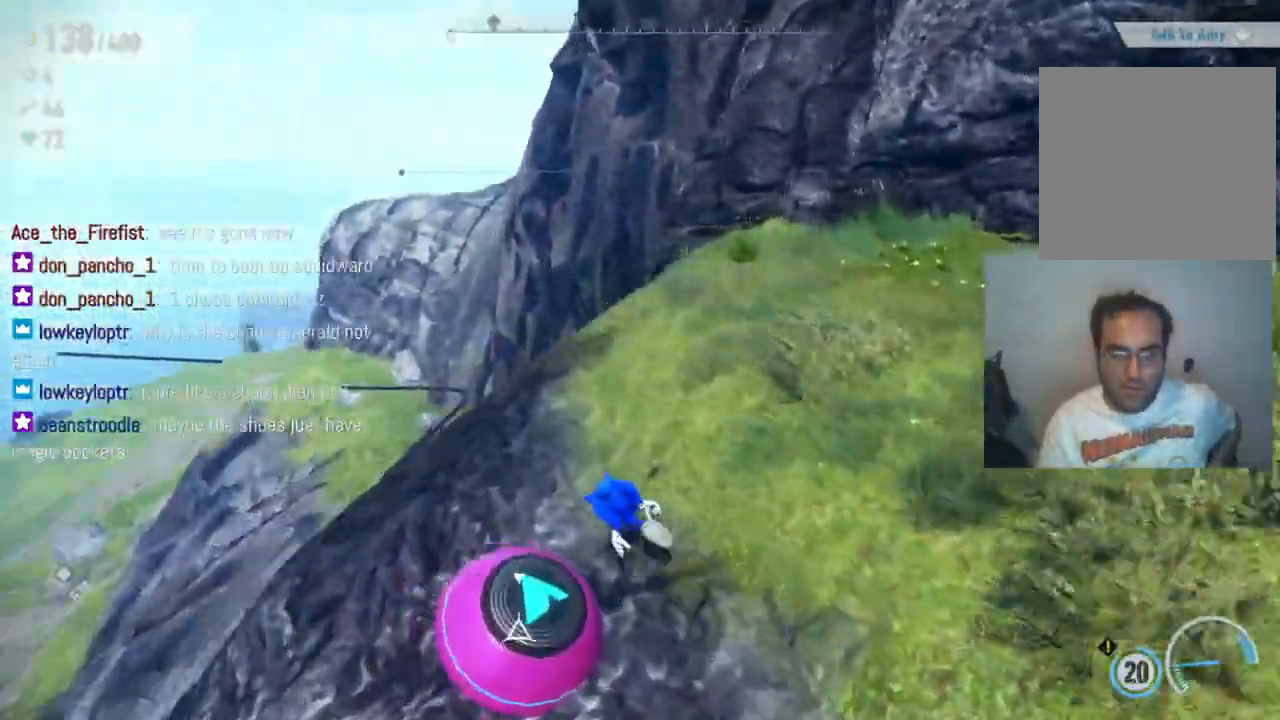
{"dt_ms": 500, "buttons": [], "left_stick": "down-right", "right_stick": "center", "events": [[17, "left_stick", "center"], [183, "left_stick", "down"], [283, "right_stick", "center"], [317, "left_stick", "down-right"]]}
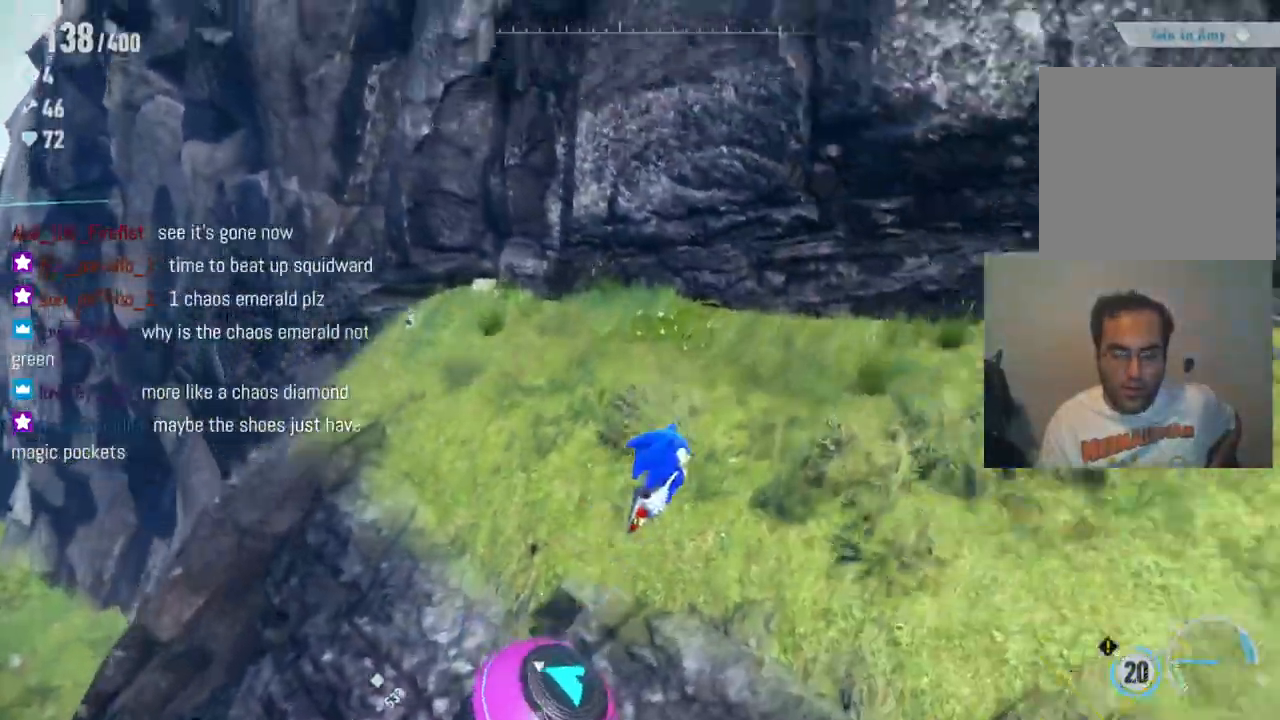
{"dt_ms": 500, "buttons": [], "left_stick": "center", "right_stick": "up-right", "events": [[217, "left_stick", "center"], [250, "right_stick", "up-right"]]}
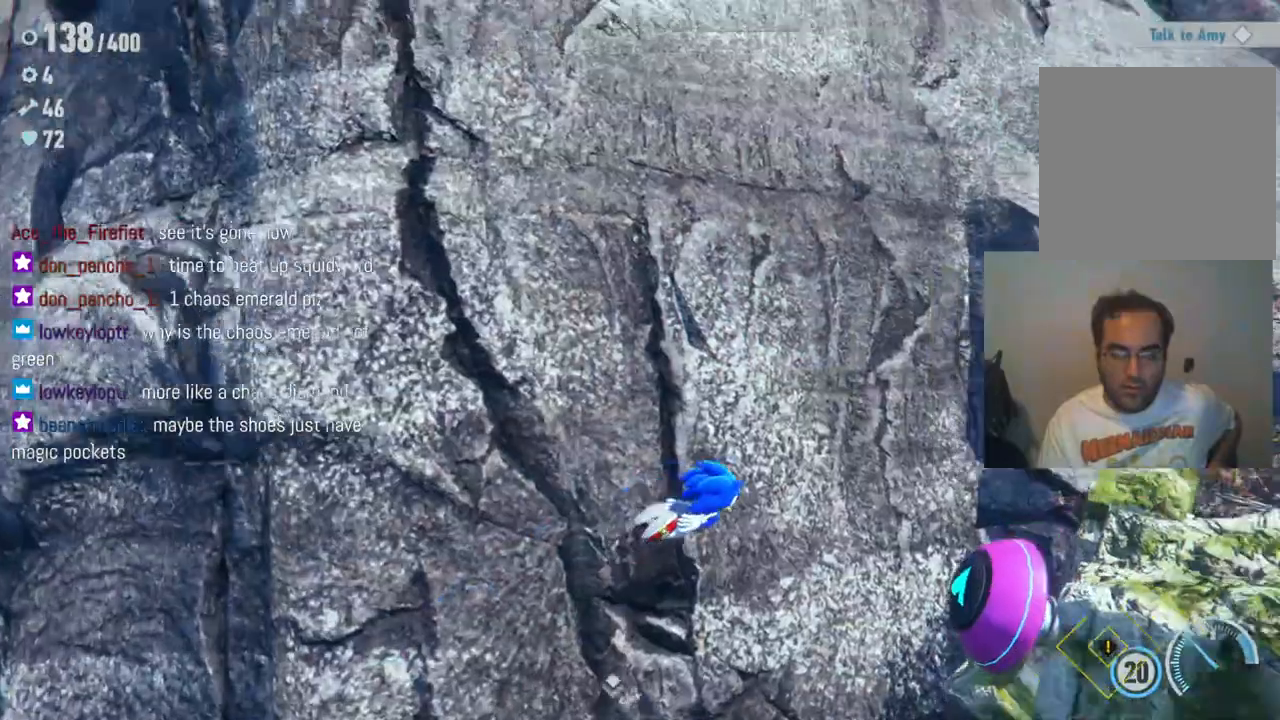
{"dt_ms": 500, "buttons": [], "left_stick": "center", "right_stick": "center", "events": [[33, "right_stick", "right"], [250, "right_stick", "center"]]}
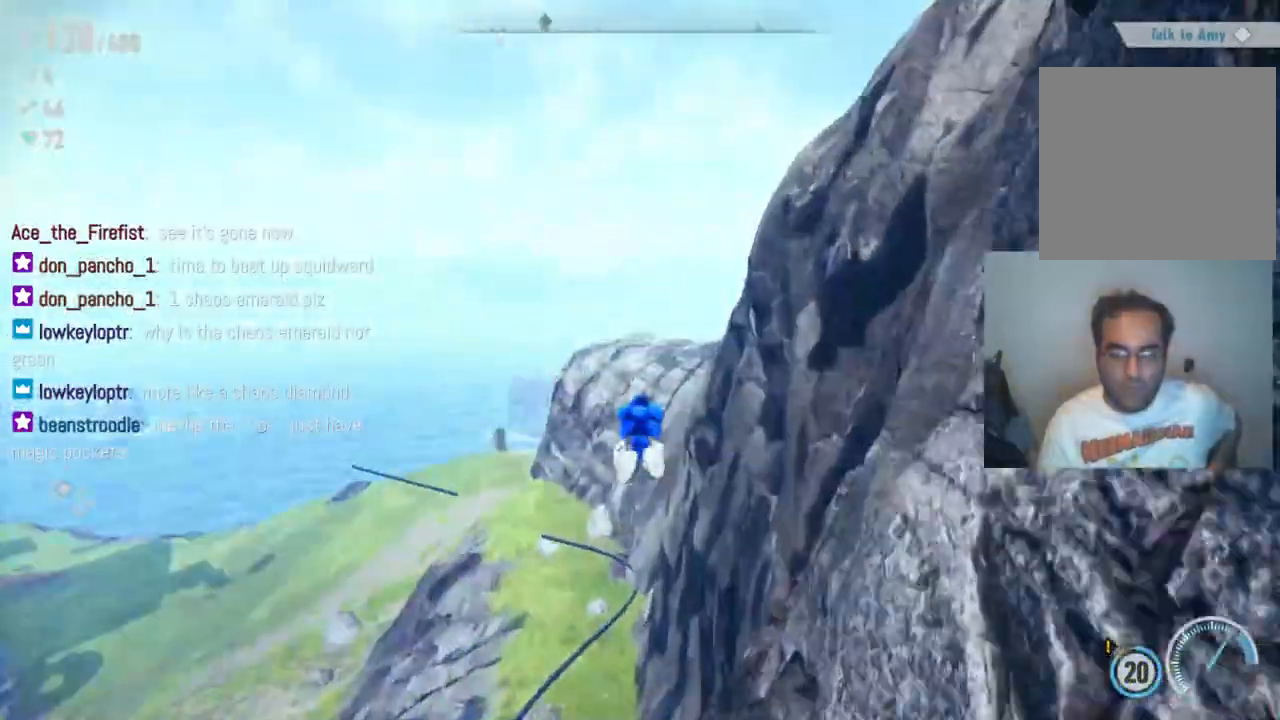
{"dt_ms": 1000, "buttons": [], "left_stick": "down-right", "right_stick": "center", "events": [[367, "right_stick", "right"], [617, "left_stick", "down-right"], [633, "right_stick", "up-right"], [733, "right_stick", "center"]]}